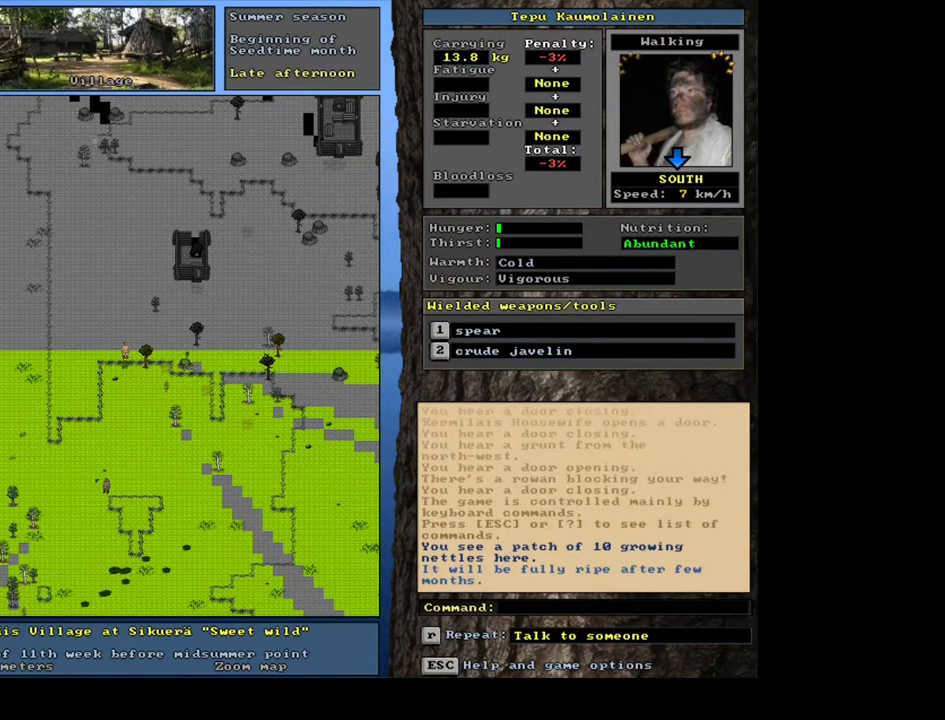
Gameplay with keyboard and mouse; each line is a JSON object with the keys and mouse buttons held at the frame after it. "events" lists presses ("down") and releases ("up") of ".", "/", "0", "1", "2", "3", "4", "5", "6", "7", "8", "9", "a", "alt_l", "alt_r", "b", "backslash", "backspace", "c", "caps_lock", "comma", "ctrl_l", "ctrl_r", "d", "down", "e", "equals", "escape", "f", "f1", "f10", "f11", "f12", "f2", "f3", "f4", "f5", "f6", "f7", "f8", "f9", "g", "h", "i", "j", "k", "l", "lbracket", "left", "m", "minus", "n", "num0", "num1", "num2", "num3", "num4", "num5", "num6", "num7", "num8", "num9", "o", "p", "q", "quote", "r", "rbracket", "return", "right", "s", "semicolon", "shift_l", "shift_r", "space", "super", "t", "tab", "tilde", "u", "up", "v", "w", "x", "y", "z", "mouse_left", "mouse_wheel", "mouse_right", "mouse_mb4" and "mouse_mb5" between this image and that frame as [ms after this image, input, new state], when the widget could be followed in between. "mouse_left", "mouse_wheel", "mouse_right", "mouse_mb4", "mouse_mb5" = the "left", "wheel", "right", "mb4", "mb5" buttons of the "mouse" list. No other keys are recorded. "wheel" means that the mouse wheel is clicked or scrolled. Mouse movement is not recorded. Not read: other_keys.
{"keys": ["ctrl_l"], "mouse": [], "events": [[50, "num1", "up"], [83, "num2", "down"], [200, "num2", "up"], [250, "num2", "down"], [350, "num2", "up"], [400, "num2", "down"], [500, "num2", "up"]]}
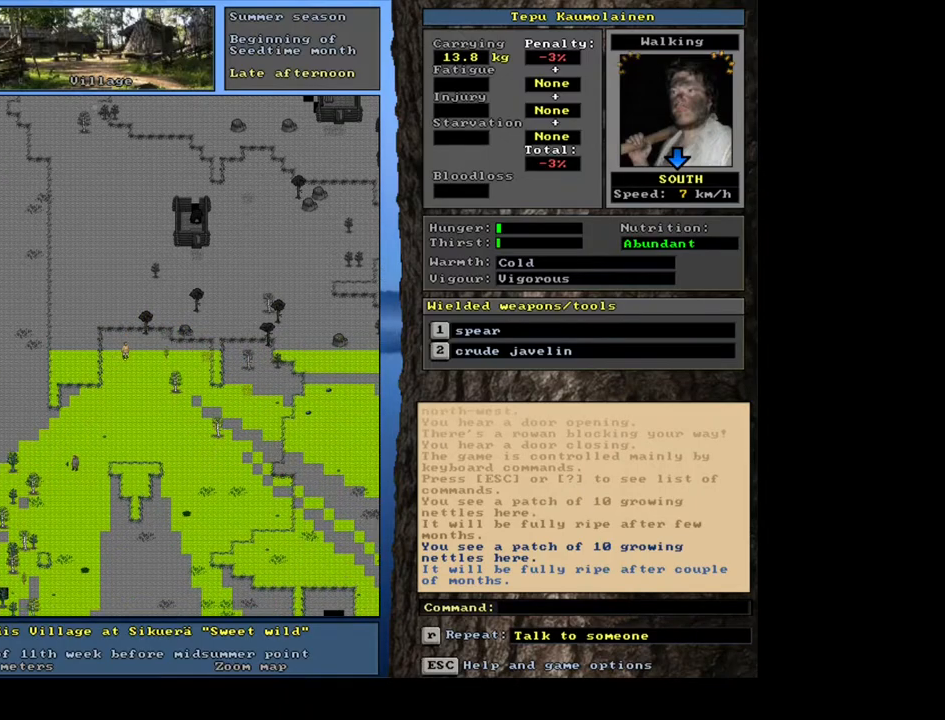
{"keys": ["ctrl_l", "num1"], "mouse": [], "events": [[67, "num1", "down"], [217, "num1", "up"], [300, "num1", "down"], [400, "num1", "up"], [467, "num1", "down"]]}
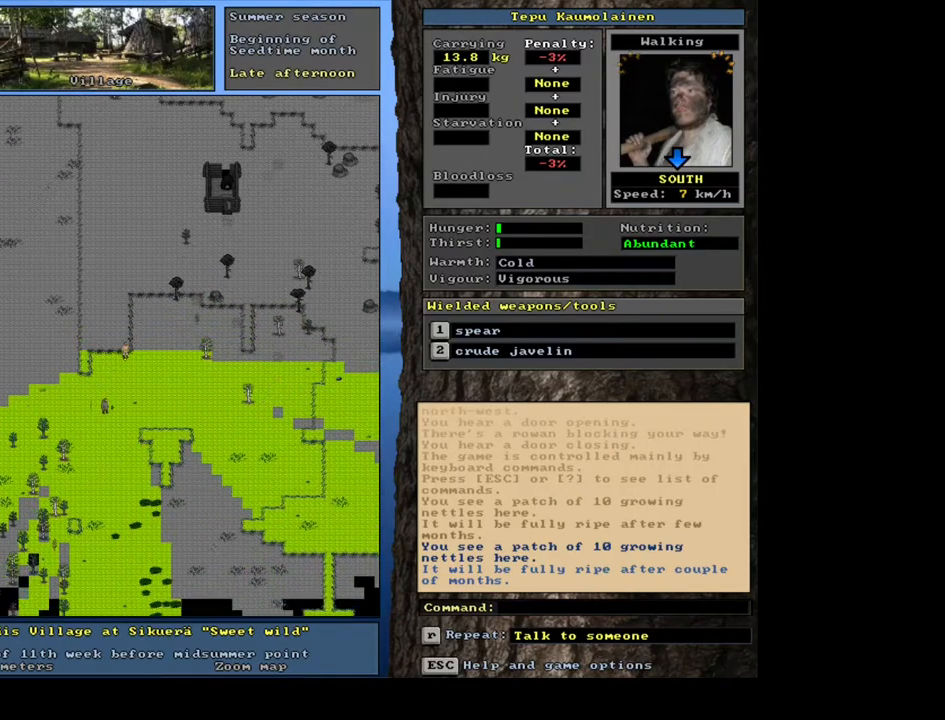
{"keys": [], "mouse": [], "events": [[50, "num1", "up"], [100, "num1", "down"], [183, "num1", "up"], [367, "ctrl_l", "up"]]}
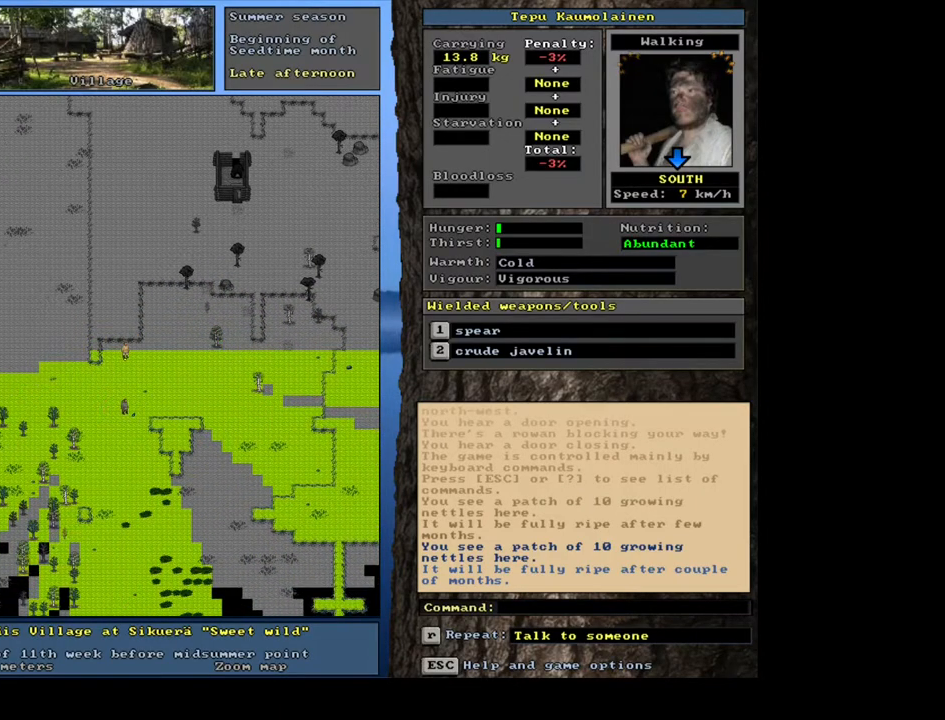
{"keys": ["shift_l"], "mouse": [], "events": [[67, "shift_l", "down"]]}
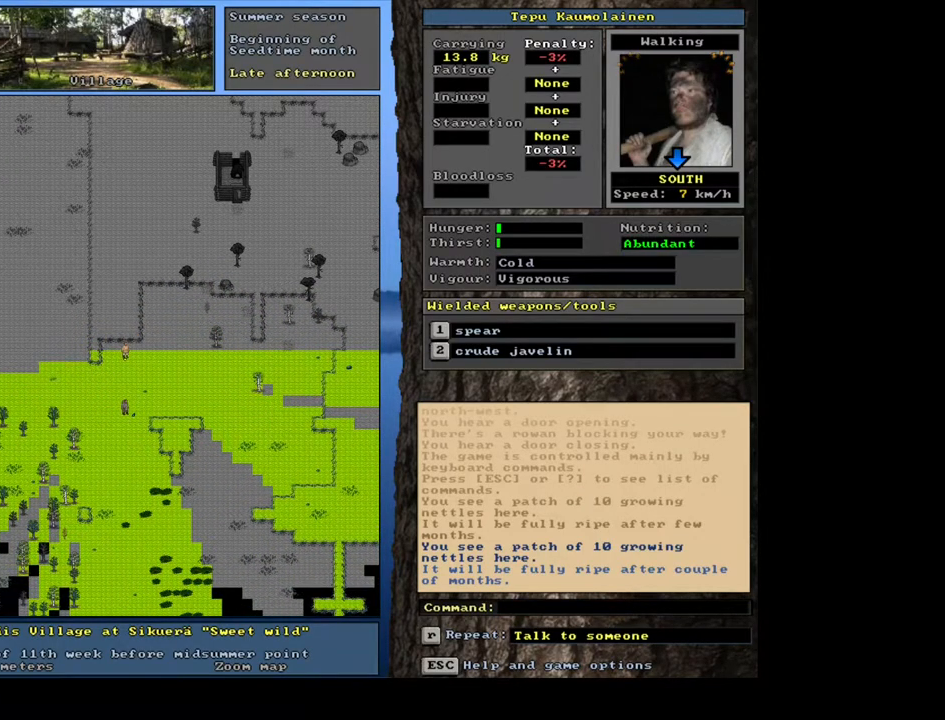
{"keys": ["shift_l"], "mouse": [], "events": []}
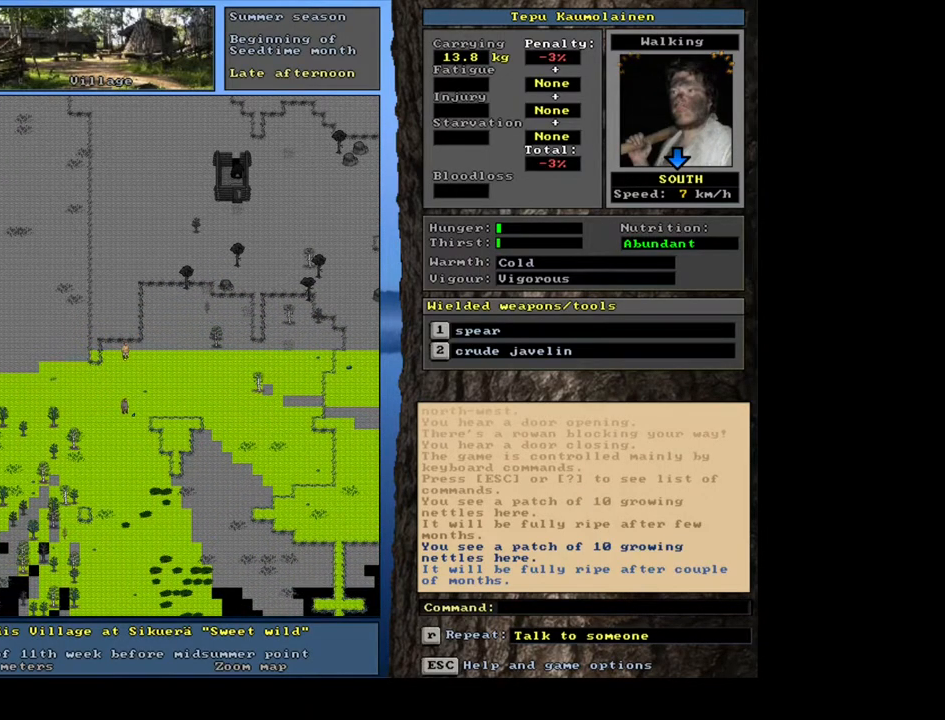
{"keys": ["return"], "mouse": [], "events": [[50, "c", "down"], [167, "c", "up"], [267, "shift_l", "up"], [433, "return", "down"]]}
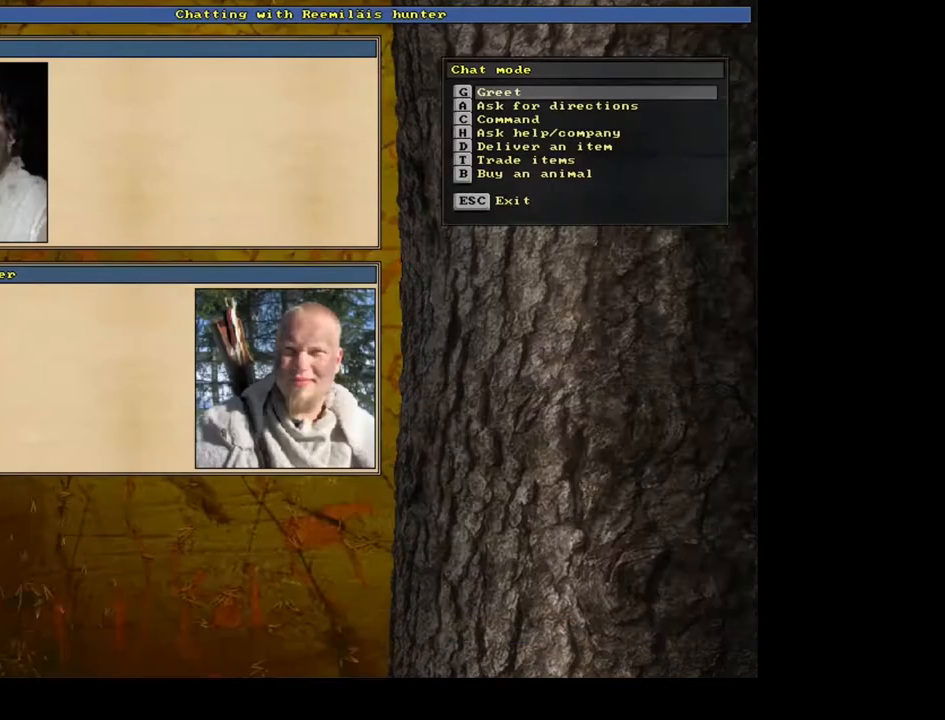
{"keys": ["t"], "mouse": [], "events": [[33, "return", "up"], [500, "t", "down"]]}
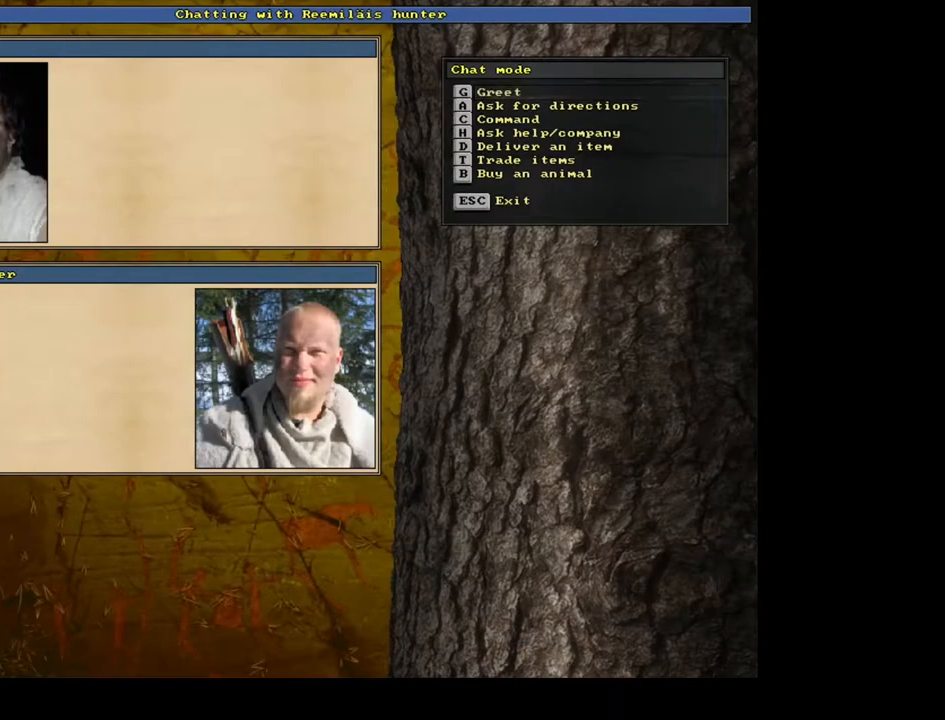
{"keys": [], "mouse": [], "events": [[100, "t", "up"]]}
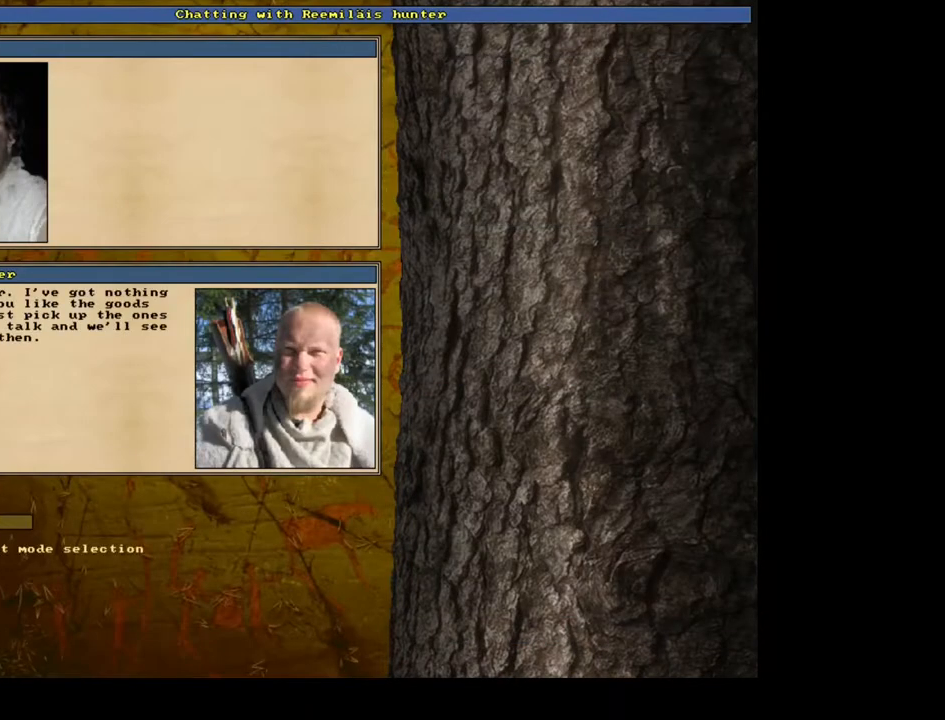
{"keys": [], "mouse": [], "events": []}
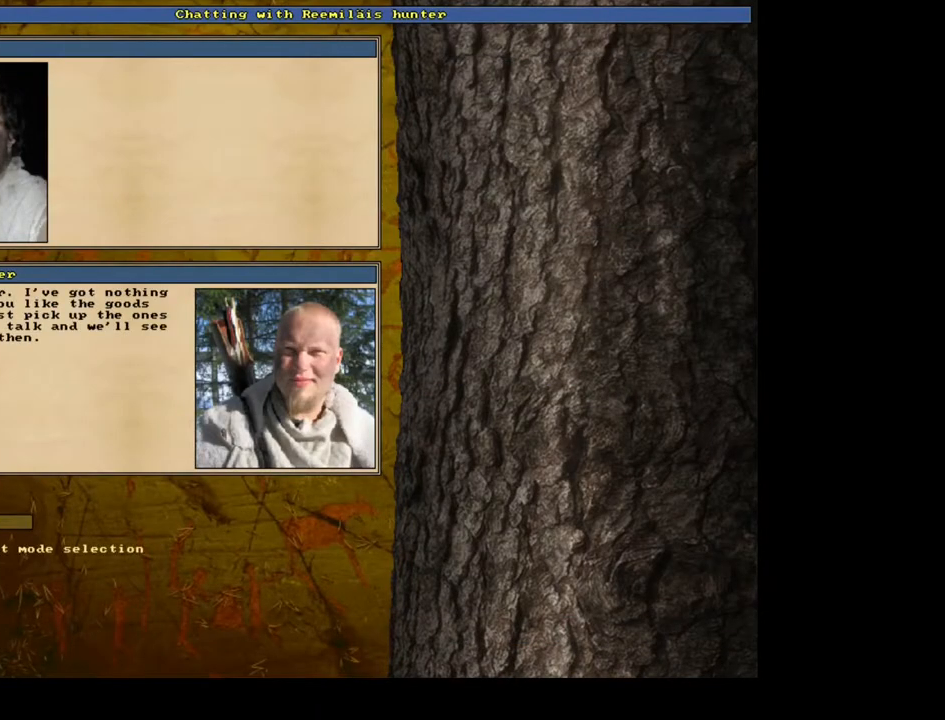
{"keys": ["num3"], "mouse": [], "events": [[217, "escape", "down"], [267, "escape", "up"], [500, "num3", "down"]]}
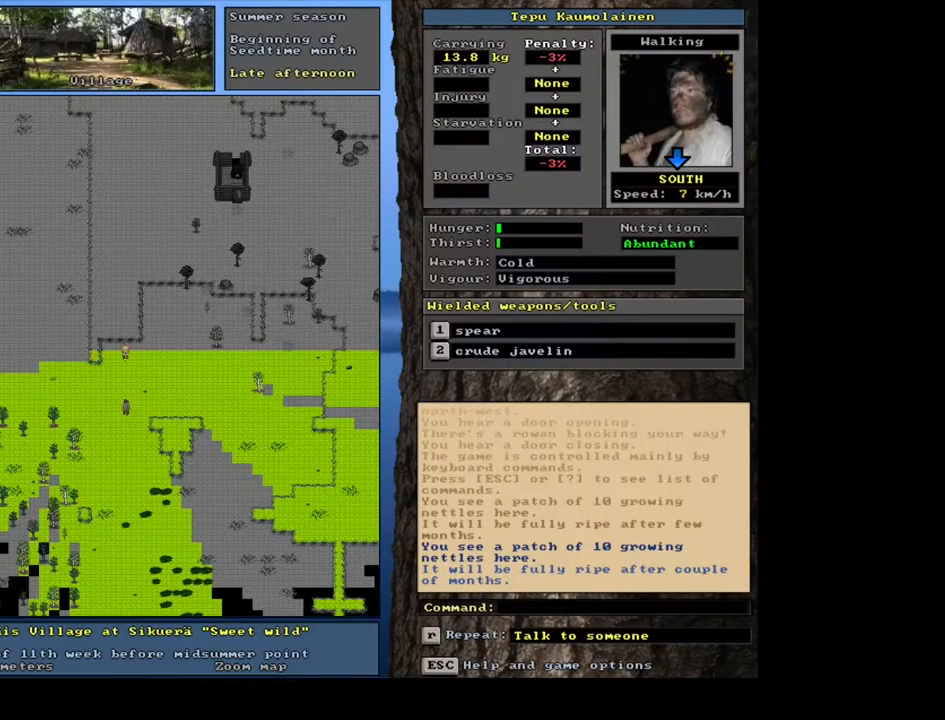
{"keys": ["ctrl_l"], "mouse": [], "events": [[67, "num3", "up"], [183, "ctrl_l", "down"], [283, "num9", "down"], [350, "num8", "down"], [400, "num9", "up"], [433, "num8", "up"]]}
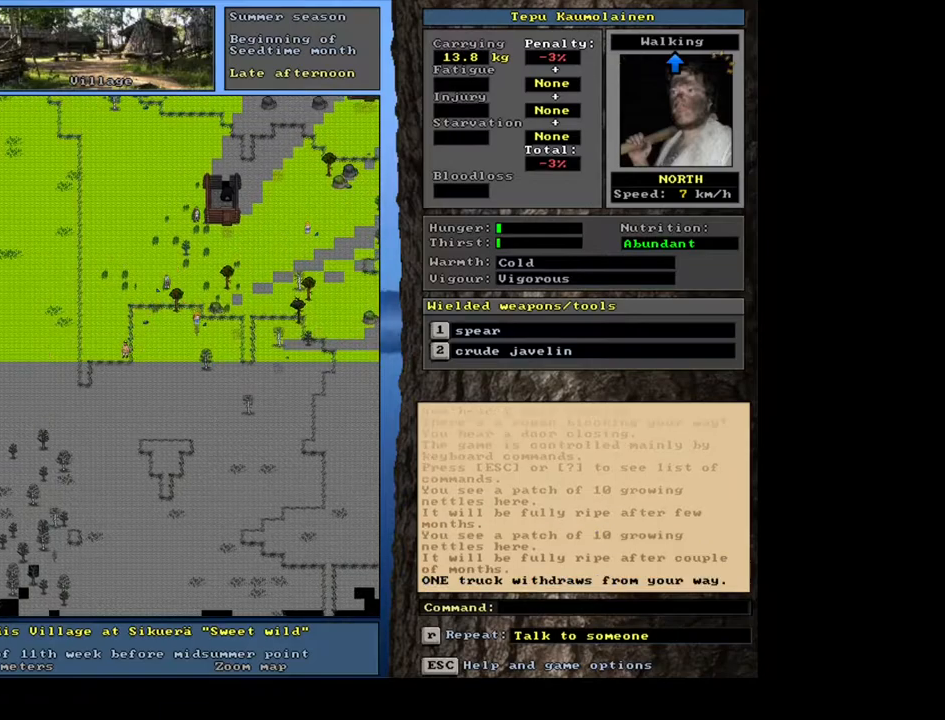
{"keys": ["ctrl_l", "num9"], "mouse": [], "events": [[17, "num8", "down"], [83, "num7", "down"], [133, "num8", "up"], [200, "num7", "up"], [267, "num8", "down"], [367, "num8", "up"], [433, "num9", "down"]]}
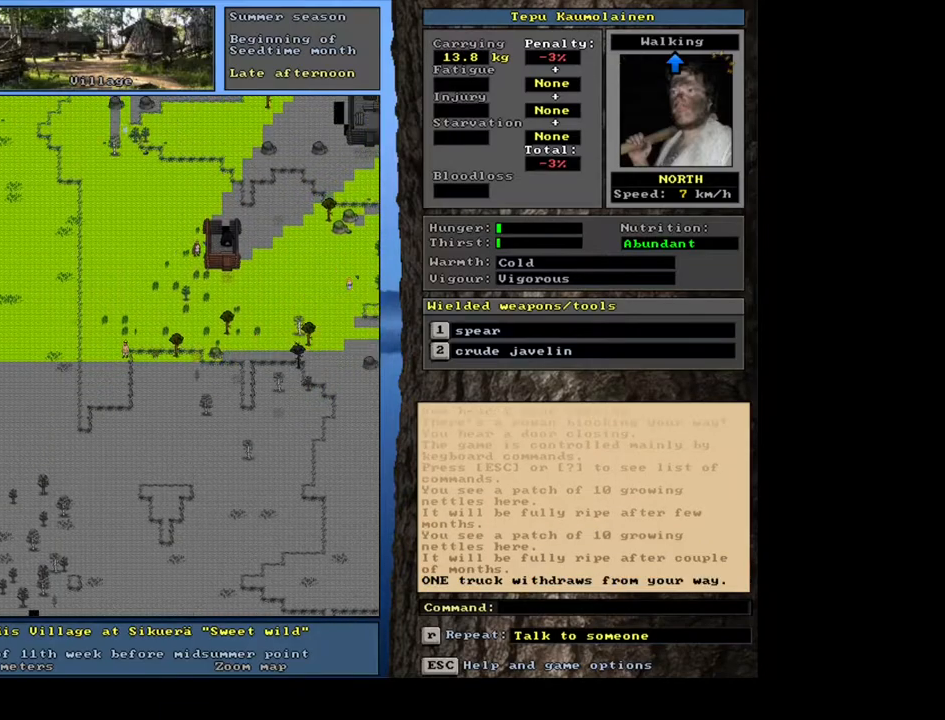
{"keys": ["ctrl_l", "num8", "num9"], "mouse": [], "events": [[50, "num9", "up"], [117, "num8", "down"], [200, "num8", "up"], [283, "num8", "down"], [350, "num8", "up"], [433, "num9", "down"], [450, "num8", "down"]]}
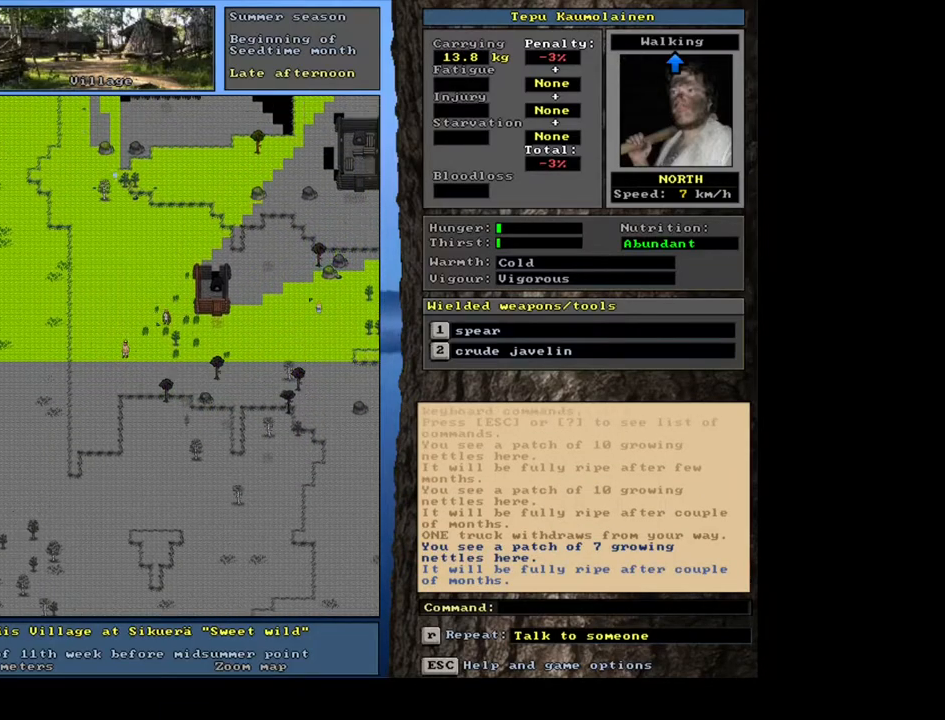
{"keys": ["ctrl_l"], "mouse": [], "events": [[17, "num9", "up"], [33, "num8", "up"], [100, "num8", "down"], [183, "num8", "up"], [250, "num8", "down"], [250, "num9", "down"], [333, "num8", "up"], [433, "num8", "down"], [450, "num8", "up"], [500, "num9", "up"]]}
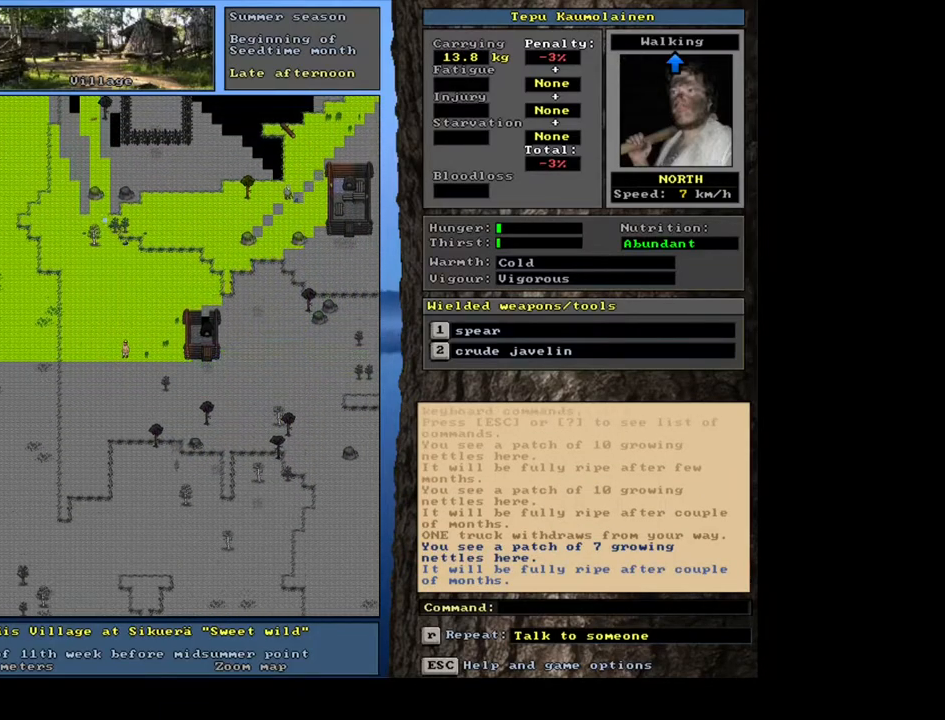
{"keys": ["ctrl_l", "num9"], "mouse": [], "events": [[67, "num8", "down"], [117, "num8", "up"], [217, "num8", "down"], [217, "num9", "down"], [233, "num8", "up"], [250, "num9", "up"], [300, "num9", "down"], [400, "num9", "up"], [450, "num9", "down"]]}
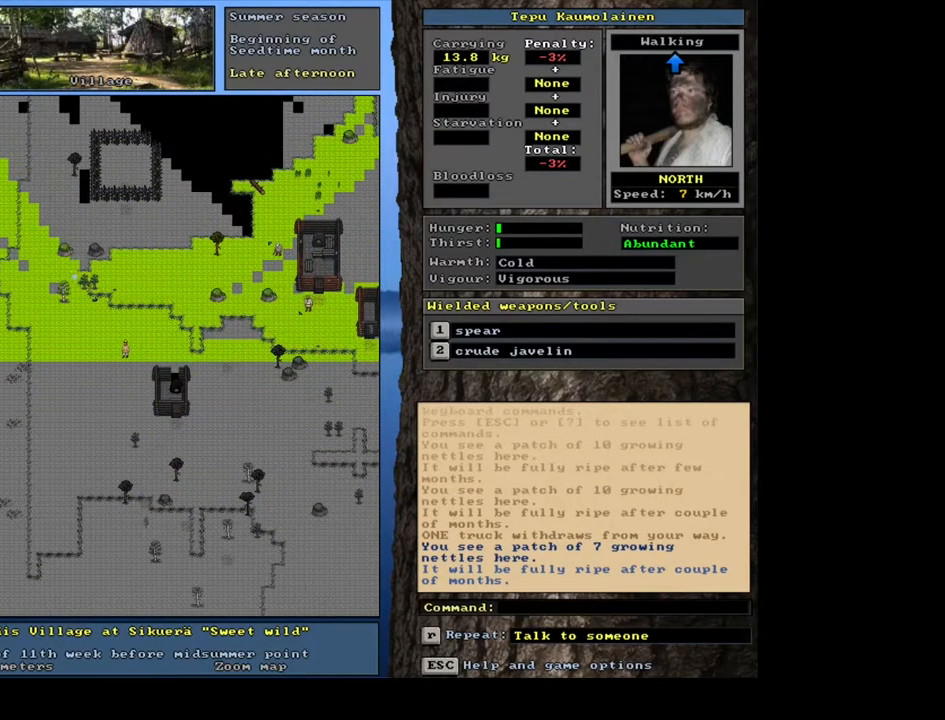
{"keys": ["ctrl_l", "num9"], "mouse": [], "events": [[167, "num9", "up"], [217, "num9", "down"], [300, "num9", "up"], [350, "num9", "down"], [417, "num9", "up"], [483, "num9", "down"]]}
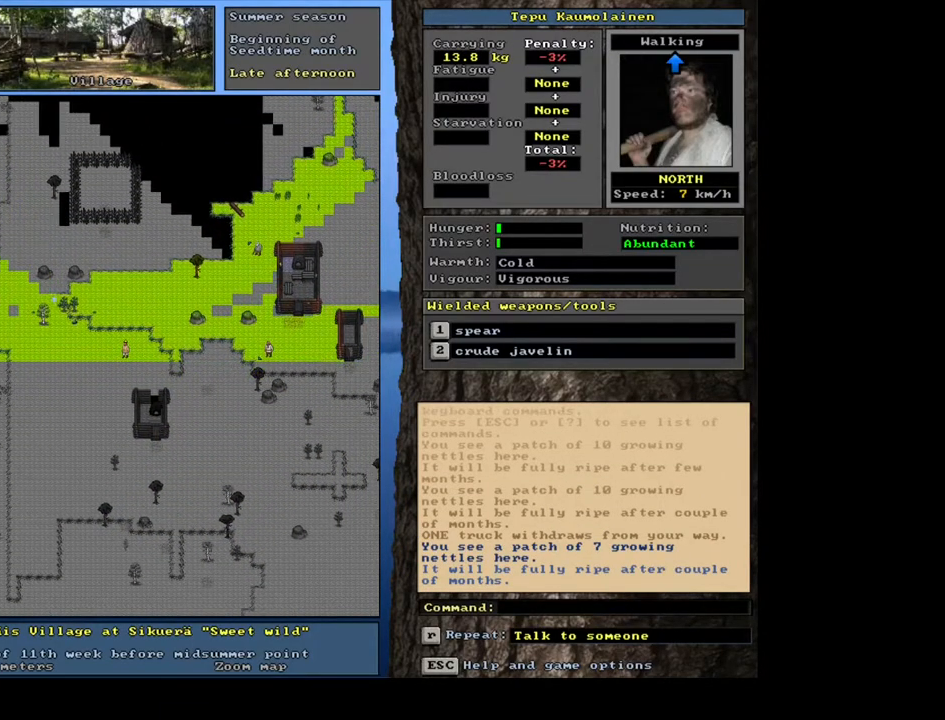
{"keys": ["ctrl_l"], "mouse": [], "events": [[67, "num9", "up"], [150, "num9", "down"], [217, "num9", "up"], [283, "num9", "down"], [350, "num9", "up"]]}
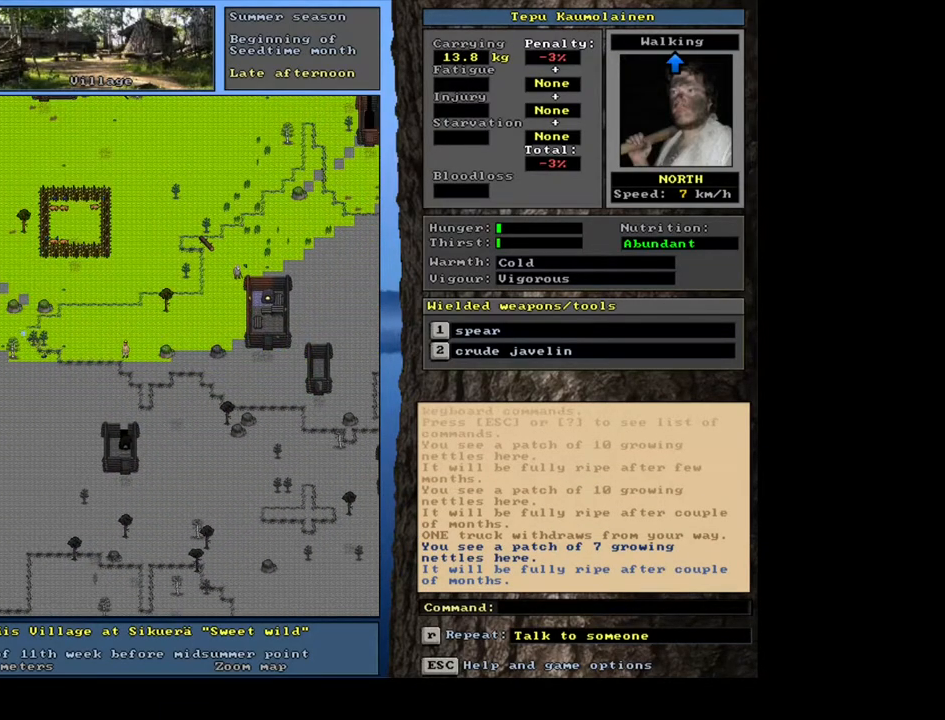
{"keys": ["ctrl_l"], "mouse": [], "events": [[167, "num9", "down"], [217, "num9", "up"], [350, "num9", "down"], [400, "num9", "up"]]}
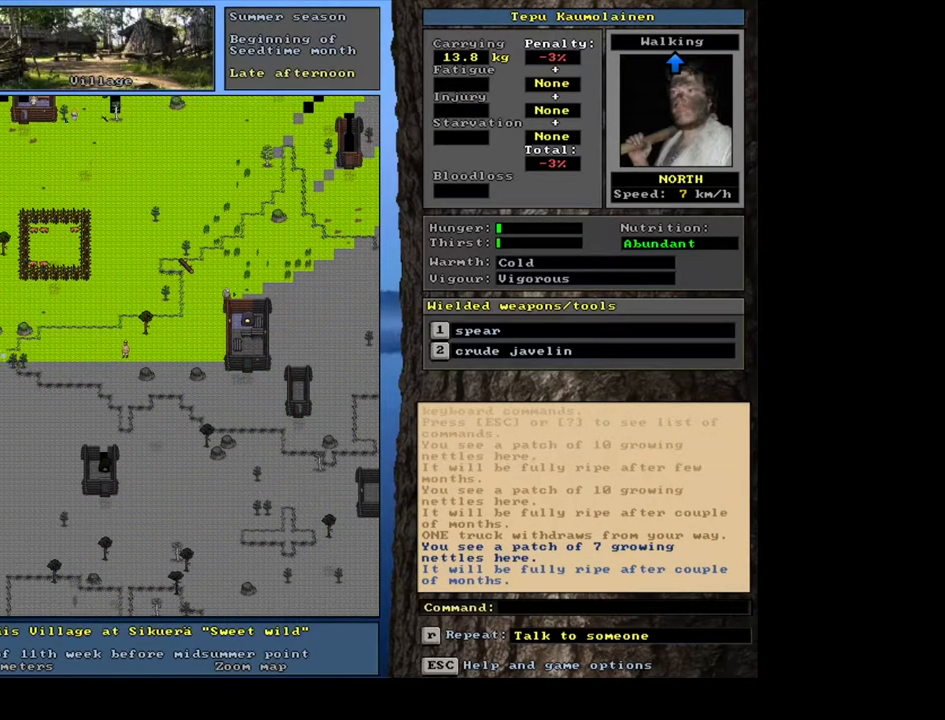
{"keys": ["ctrl_l"], "mouse": [], "events": [[217, "num8", "down"], [317, "num8", "up"], [400, "num8", "down"], [467, "num8", "up"]]}
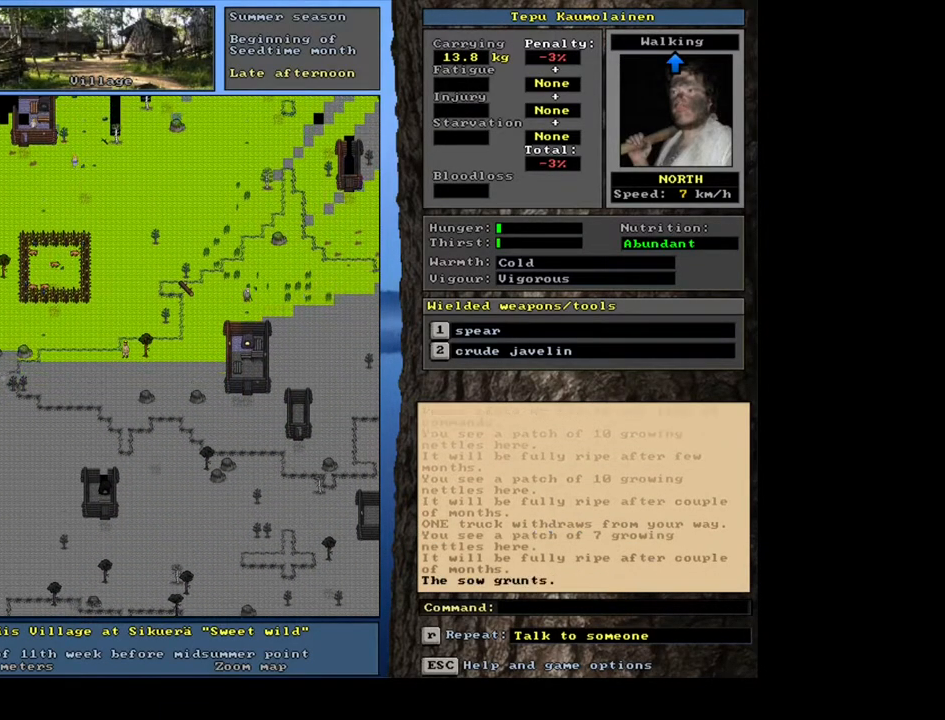
{"keys": ["ctrl_l", "num8"], "mouse": [], "events": [[33, "num8", "down"], [133, "num8", "up"], [183, "num8", "down"], [283, "num8", "up"], [333, "num8", "down"], [433, "num8", "up"], [483, "num8", "down"]]}
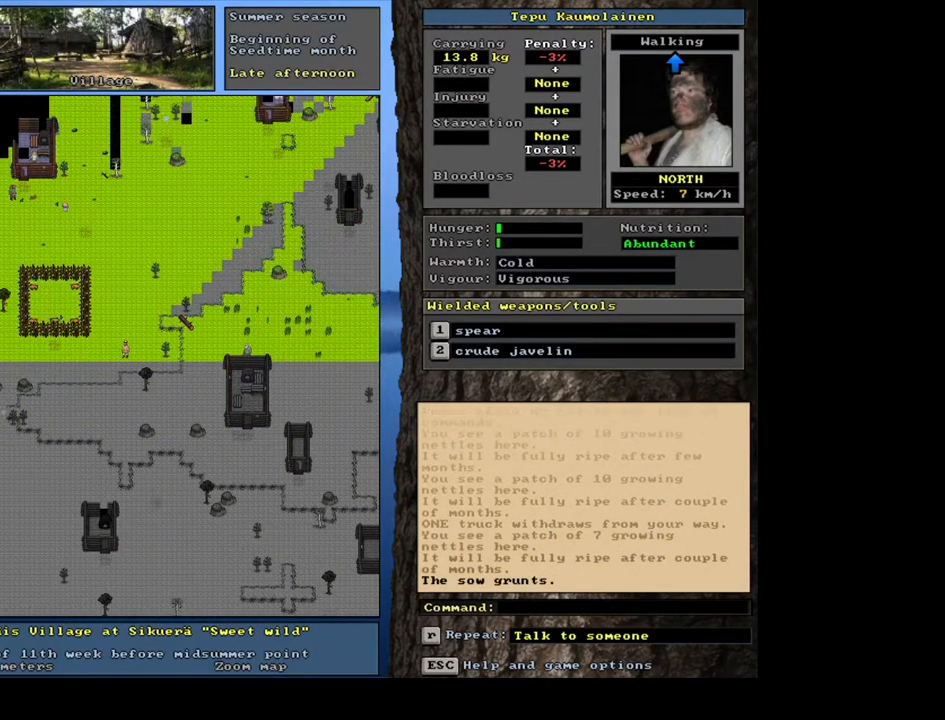
{"keys": ["ctrl_l", "num8"], "mouse": [], "events": [[117, "num8", "up"], [150, "num8", "down"], [233, "num8", "up"], [317, "num8", "down"], [400, "num8", "up"], [483, "num8", "down"]]}
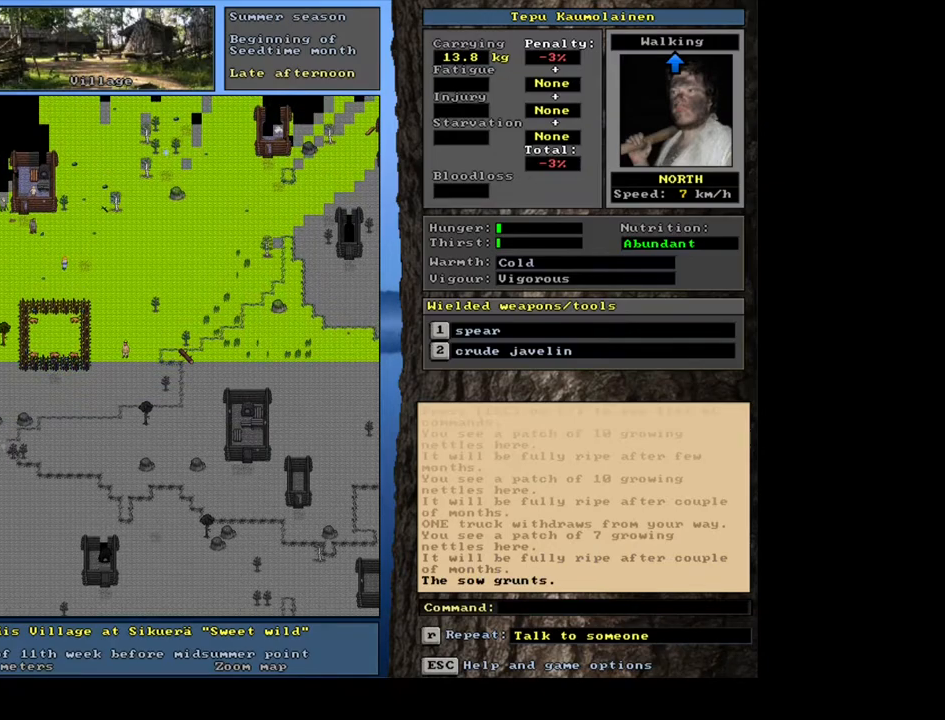
{"keys": ["ctrl_l", "num7"], "mouse": [], "events": [[17, "num7", "down"], [100, "num8", "up"], [117, "num7", "up"], [433, "num7", "down"]]}
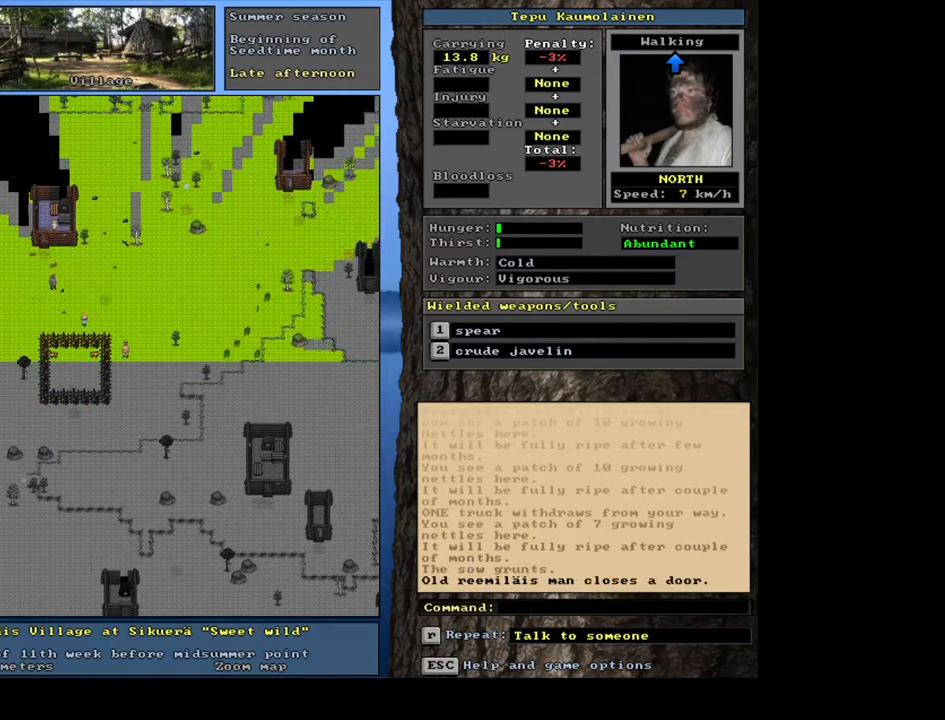
{"keys": ["ctrl_l", "num7"], "mouse": [], "events": [[50, "num7", "up"], [400, "num7", "down"]]}
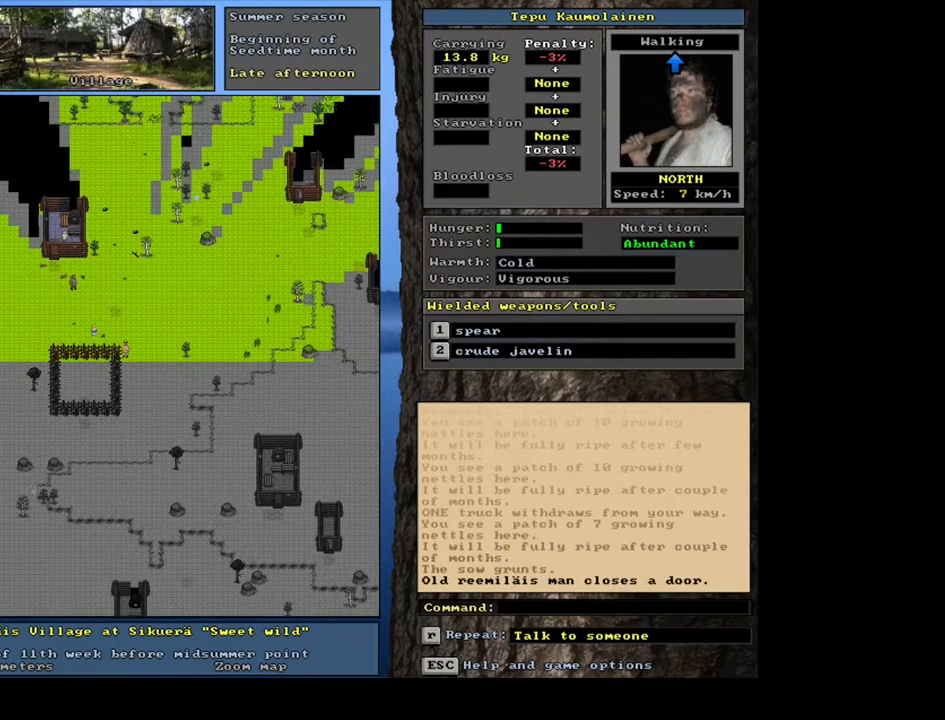
{"keys": ["ctrl_l"], "mouse": [], "events": [[17, "num7", "up"], [317, "num7", "down"], [483, "num7", "up"]]}
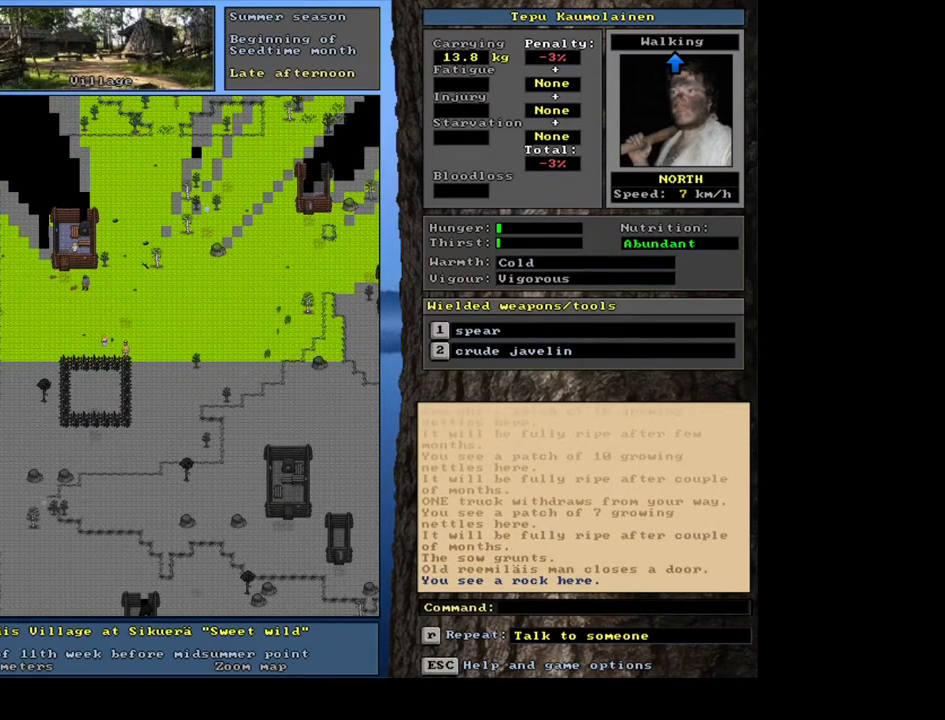
{"keys": ["ctrl_l", "num7"], "mouse": [], "events": [[217, "num7", "down"], [350, "num7", "up"], [433, "num7", "down"]]}
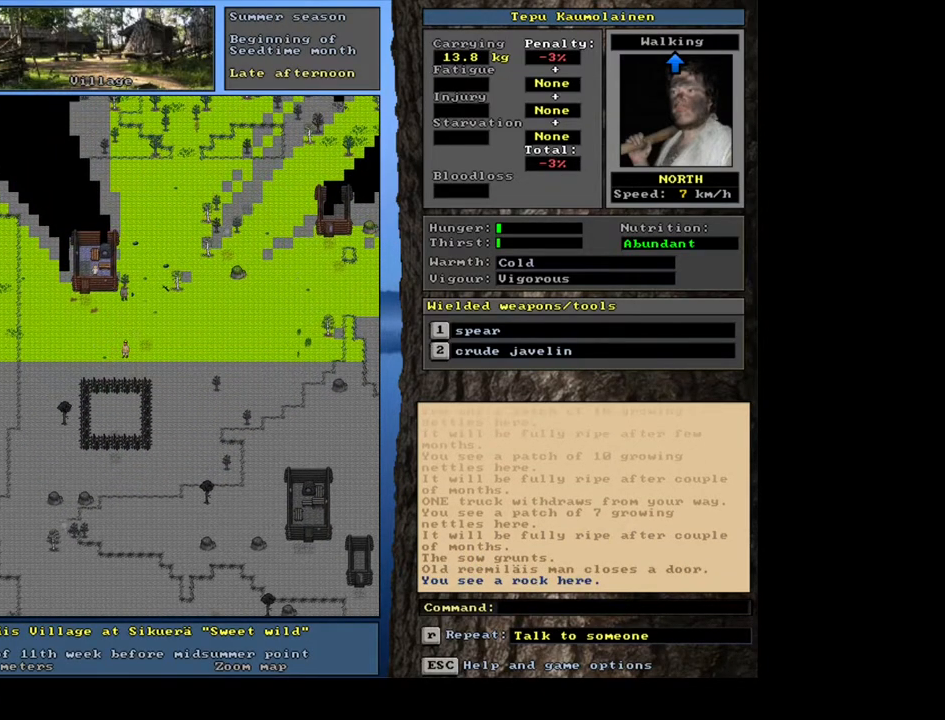
{"keys": [], "mouse": [], "events": [[17, "num7", "up"], [400, "ctrl_l", "up"]]}
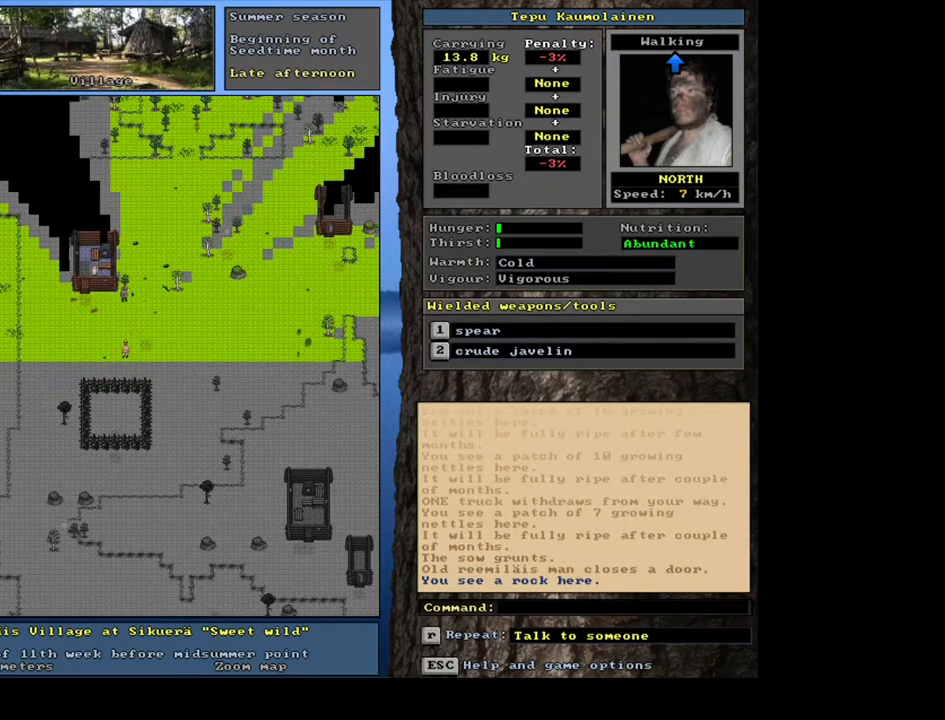
{"keys": ["shift_l"], "mouse": [], "events": [[67, "shift_l", "down"], [350, "c", "down"], [450, "c", "up"]]}
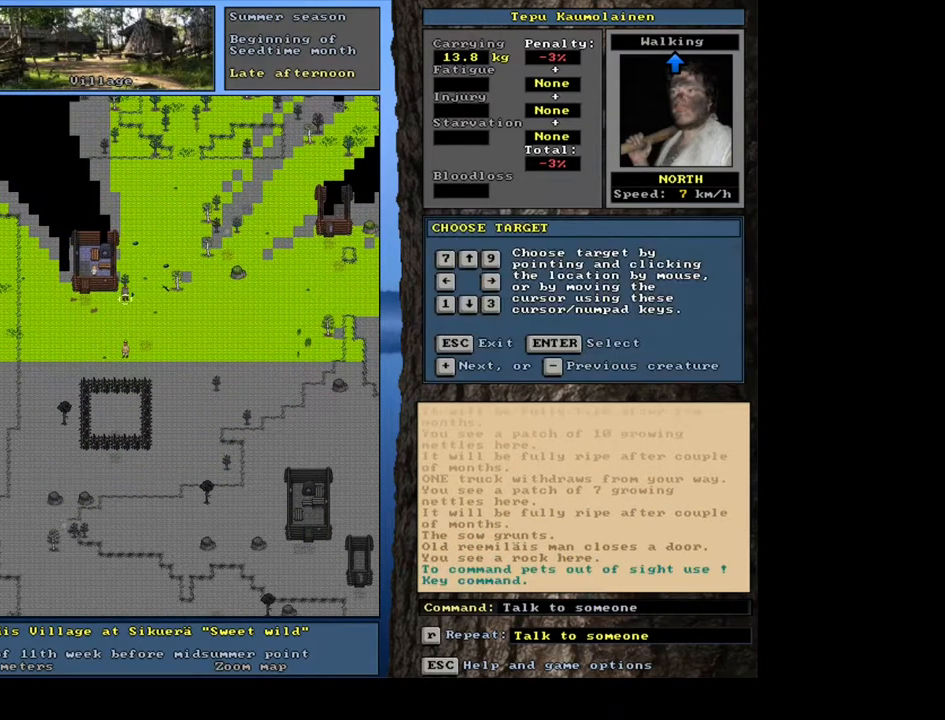
{"keys": [], "mouse": [], "events": [[67, "shift_l", "up"], [167, "return", "down"], [200, "return", "up"], [383, "t", "down"], [467, "t", "up"]]}
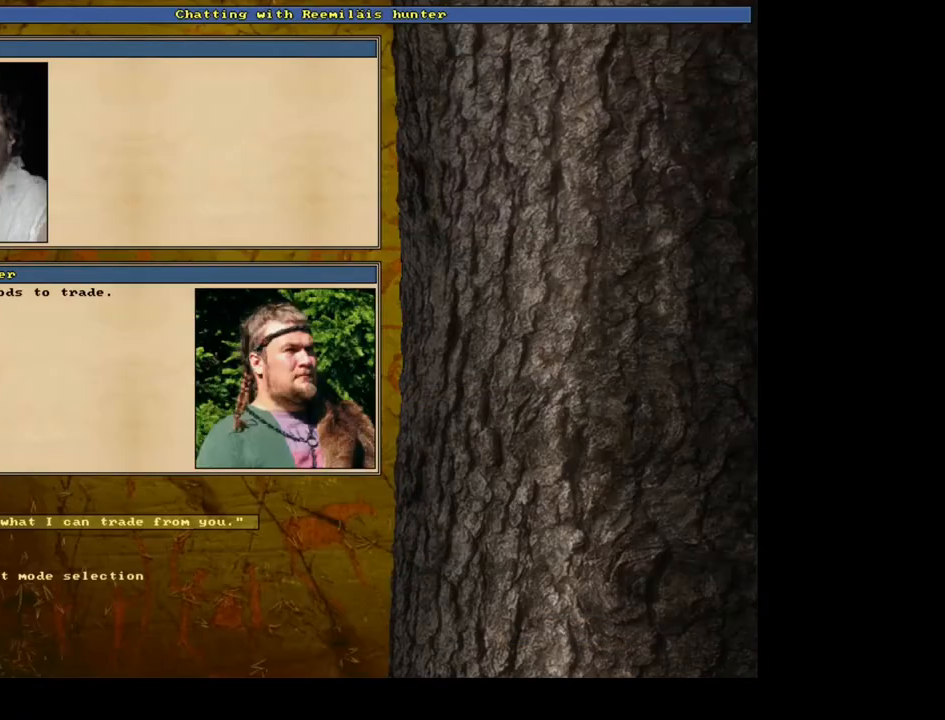
{"keys": [], "mouse": [], "events": []}
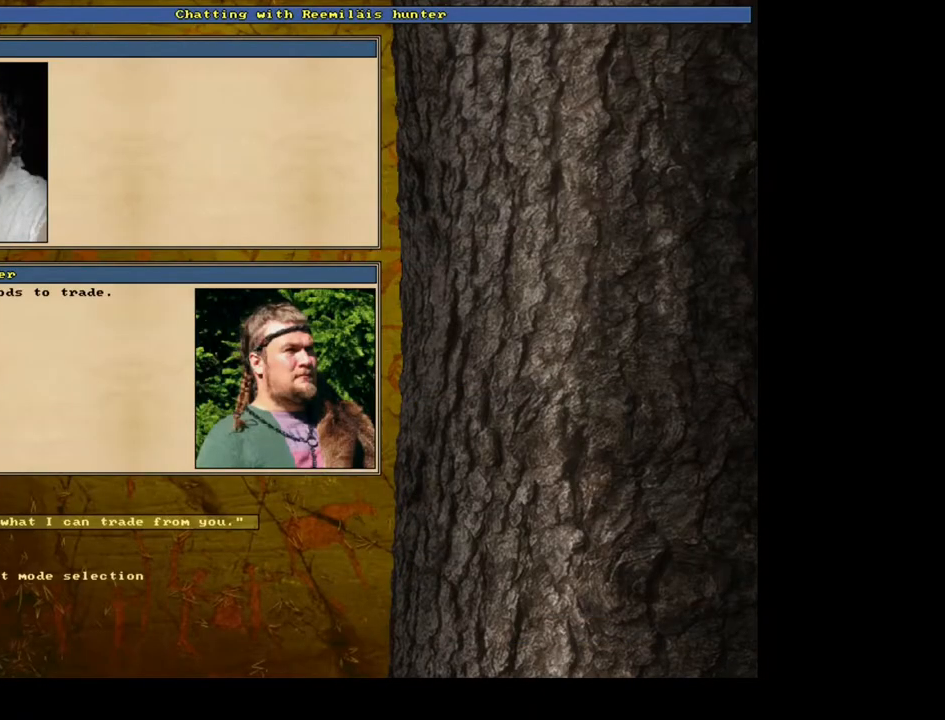
{"keys": [], "mouse": [], "events": [[267, "return", "down"], [350, "return", "up"]]}